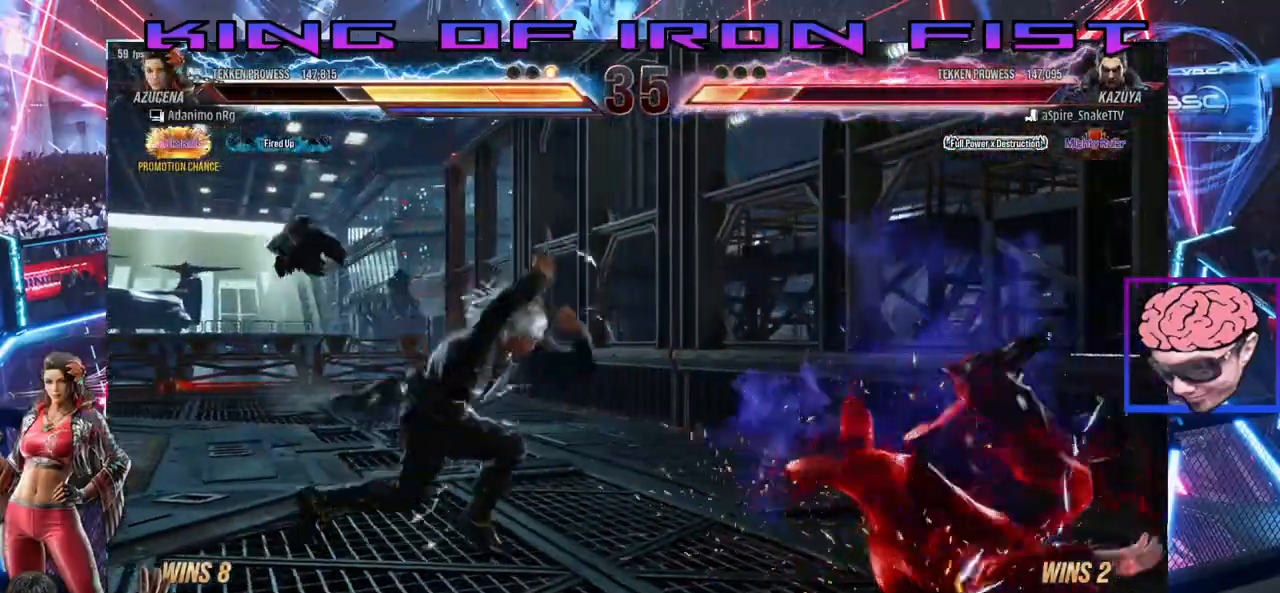
Gameplay with a controller (PlayStation layout); each line is a JSON object with the inputs held at the frame after it (dt_ms = milliseconds from this image to that frame). "events" lists button and stick changes between this image and that frame as [ms after this image, input, new state], when the widget could be followed in between.
{"dt_ms": 1000, "buttons": ["DPAD_RIGHT"], "left_stick": "center", "right_stick": "center"}
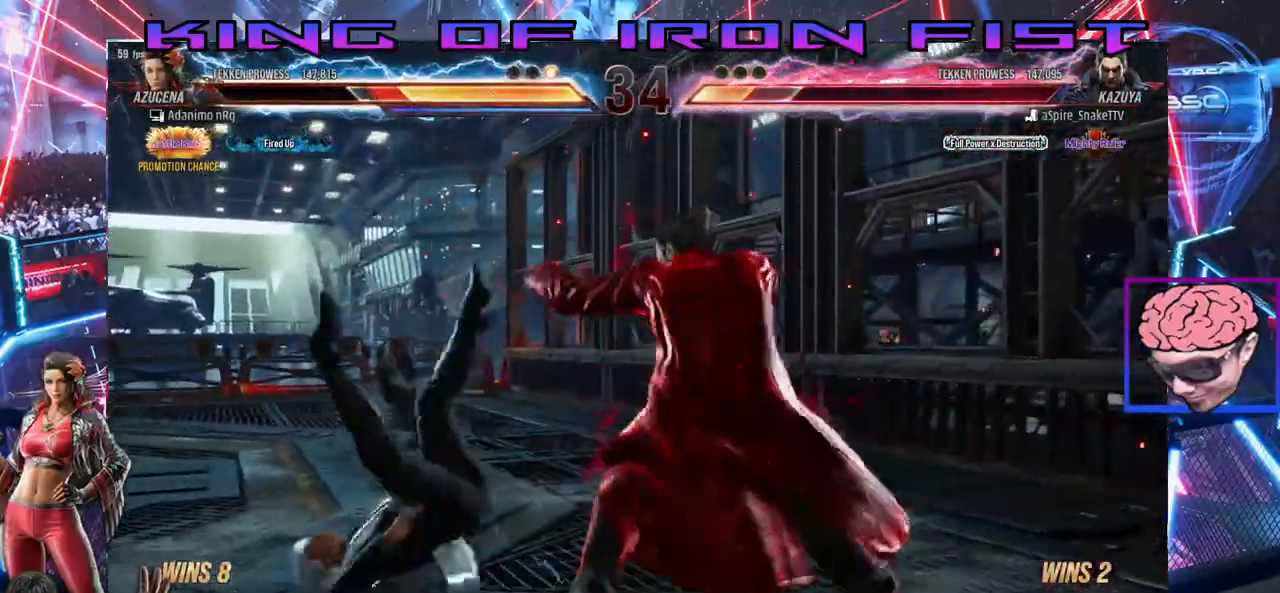
{"dt_ms": 500, "buttons": [], "left_stick": "center", "right_stick": "center", "events": [[300, "DPAD_RIGHT", "up"]]}
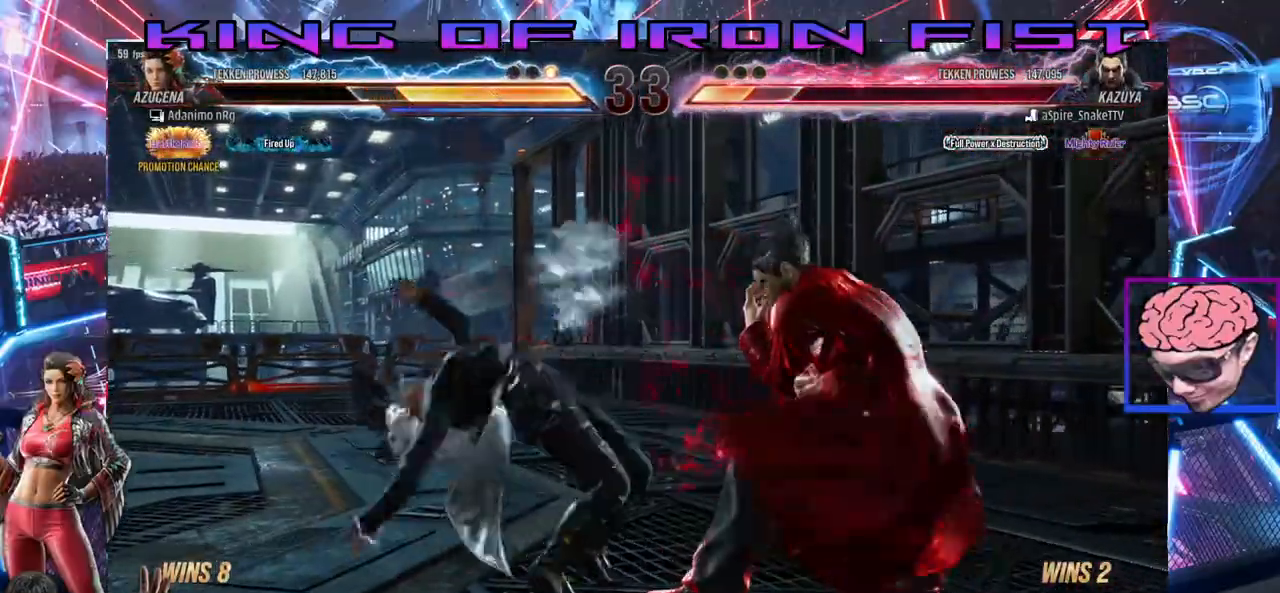
{"dt_ms": 500, "buttons": [], "left_stick": "center", "right_stick": "center", "events": [[83, "DPAD_DOWN", "down"], [83, "DPAD_RIGHT", "down"], [133, "SQUARE", "down"], [233, "CIRCLE", "down"], [350, "DPAD_DOWN", "up"], [350, "DPAD_RIGHT", "up"], [350, "SQUARE", "up"], [400, "CIRCLE", "up"]]}
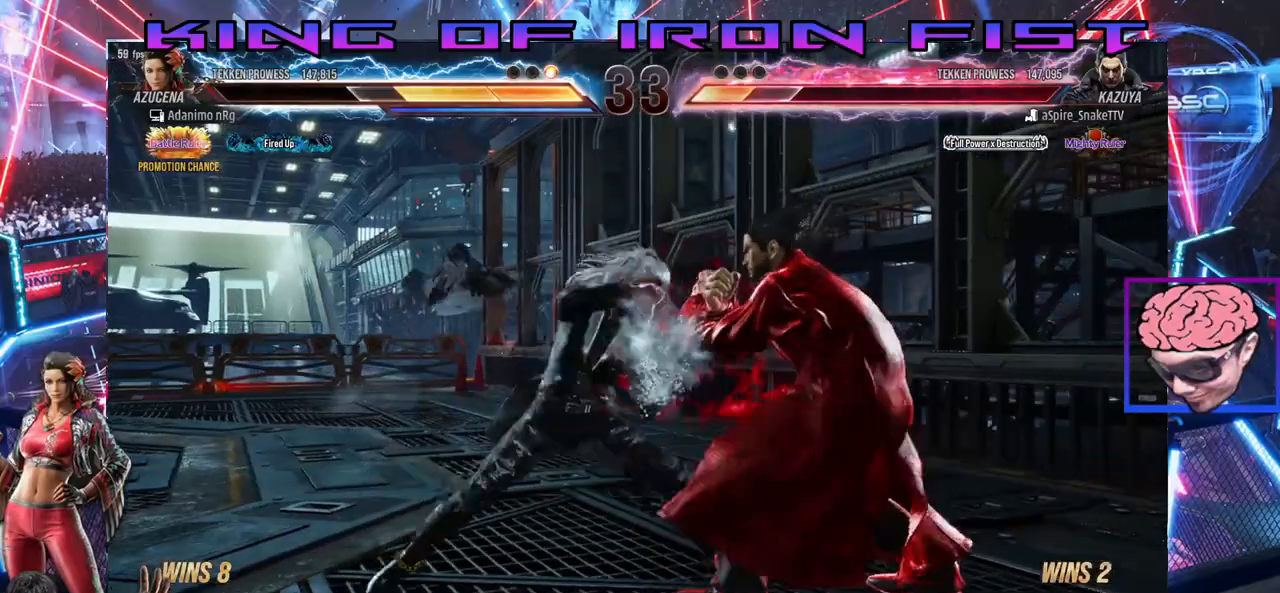
{"dt_ms": 500, "buttons": ["DPAD_LEFT"], "left_stick": "center", "right_stick": "center", "events": [[200, "SQUARE", "down"], [350, "SQUARE", "up"], [467, "DPAD_LEFT", "down"]]}
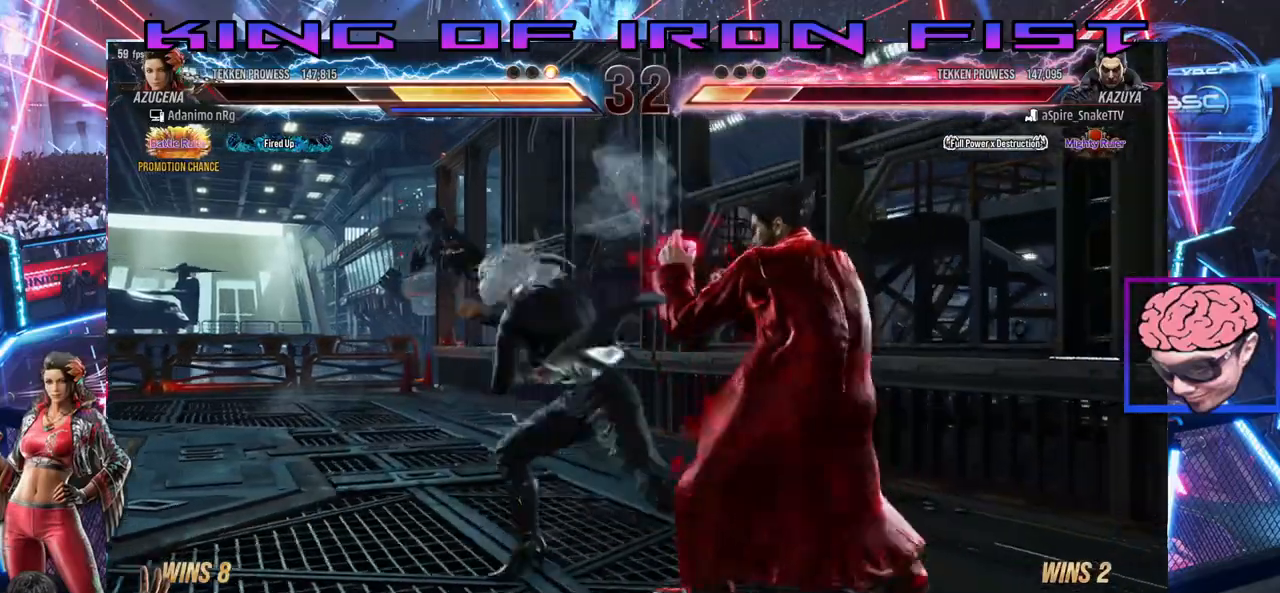
{"dt_ms": 500, "buttons": ["DPAD_DOWN", "DPAD_LEFT"], "left_stick": "center", "right_stick": "center", "events": [[400, "DPAD_LEFT", "up"], [450, "DPAD_LEFT", "down"], [467, "DPAD_DOWN", "down"]]}
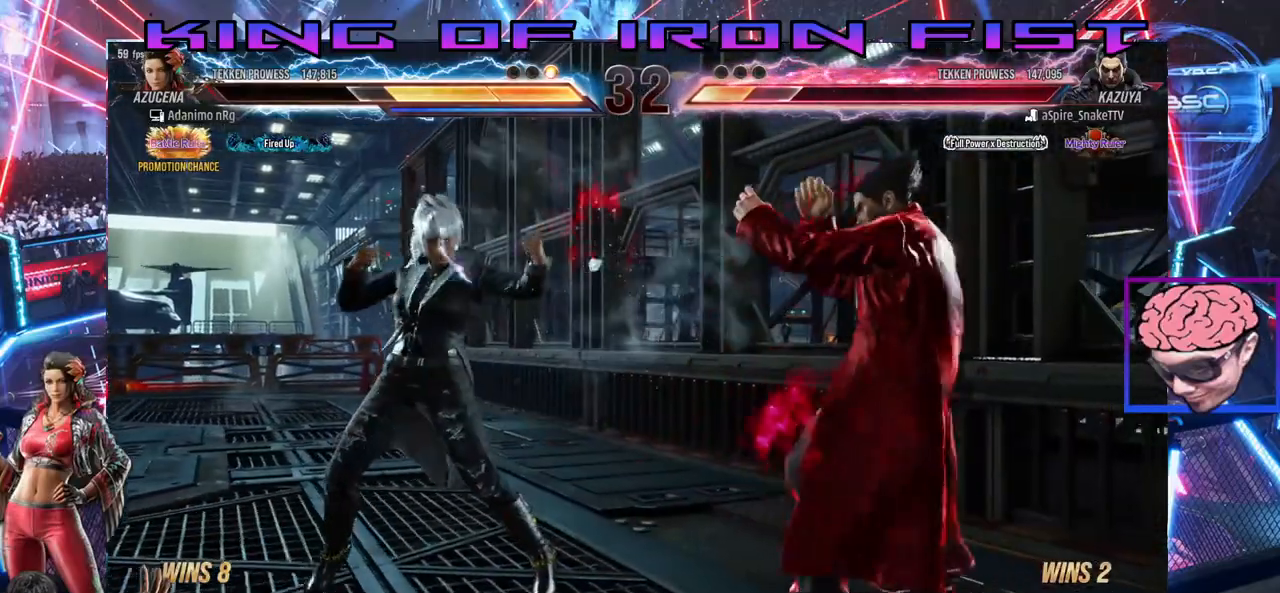
{"dt_ms": 500, "buttons": ["CROSS", "DPAD_DOWN", "DPAD_RIGHT"], "left_stick": "center", "right_stick": "center", "events": [[217, "DPAD_LEFT", "up"], [233, "DPAD_RIGHT", "down"], [250, "CROSS", "down"]]}